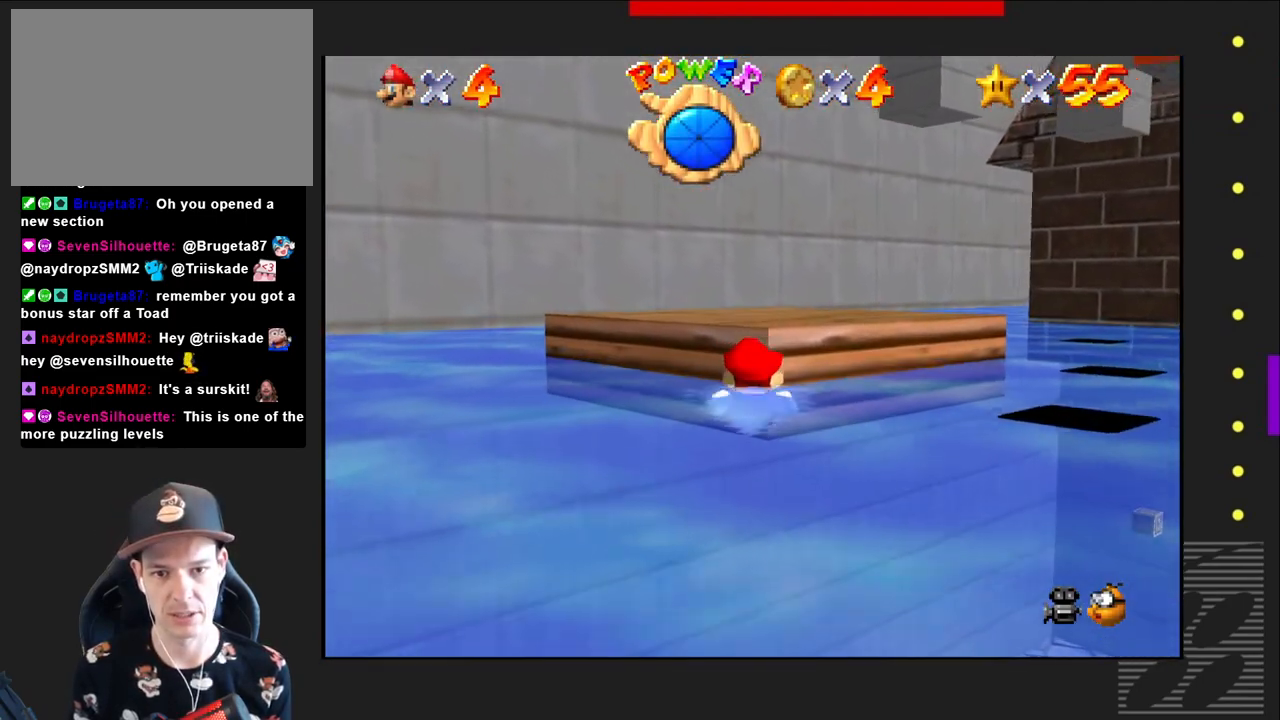
Gameplay with a controller (PlayStation layout); each line is a JSON object with the inputs held at the frame after it. "events" lists button and stick changes between this image and that frame as [ms after this image, input, new state], when the widget could be followed in between.
{"buttons": ["CROSS"], "left_stick": "down-right", "right_stick": "center", "events": [[50, "CROSS", "up"], [133, "left_stick", "down-right"], [167, "CROSS", "down"], [183, "left_stick", "up-right"], [433, "left_stick", "down-right"]]}
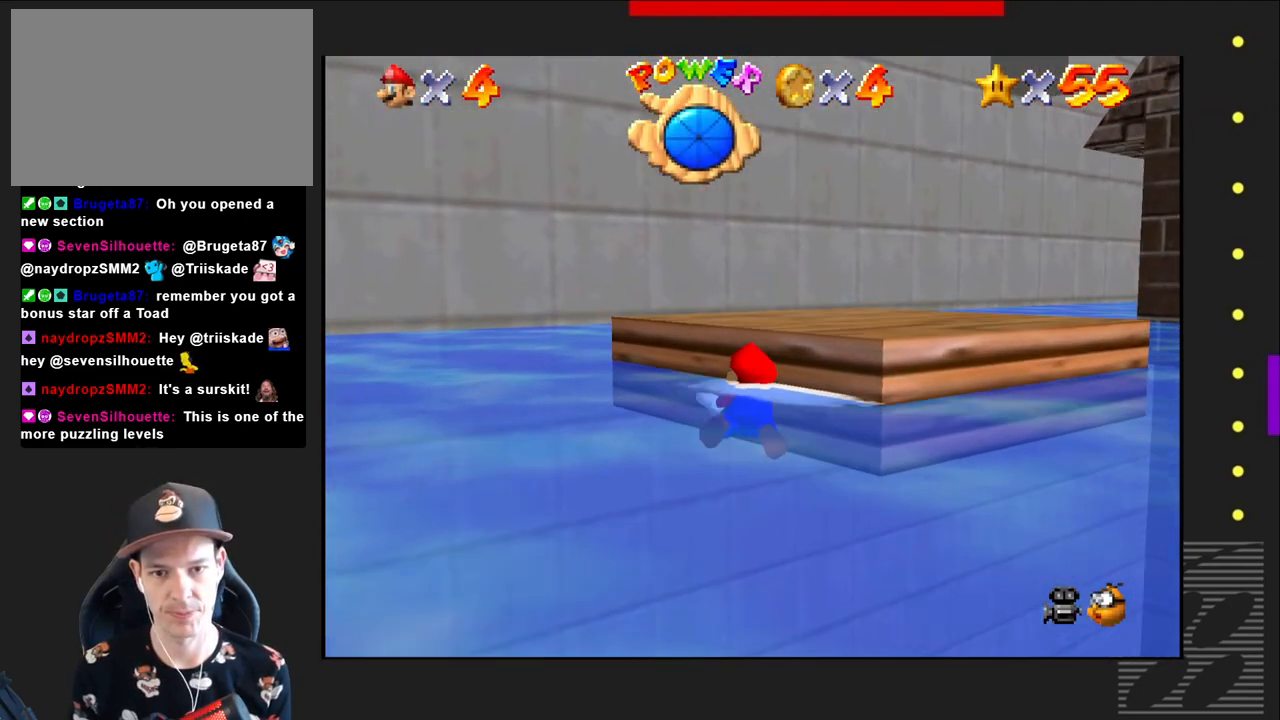
{"buttons": [], "left_stick": "down-right", "right_stick": "center", "events": [[367, "CROSS", "up"]]}
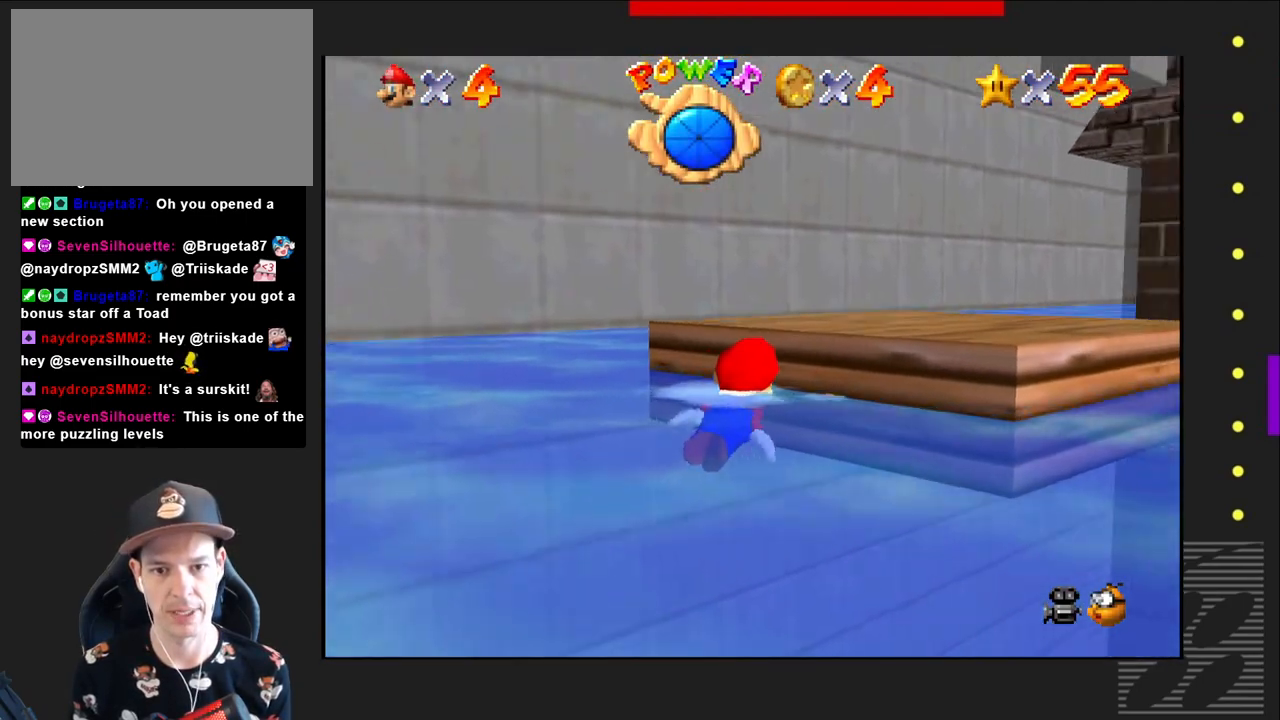
{"buttons": ["CROSS"], "left_stick": "right", "right_stick": "center", "events": [[150, "CROSS", "down"], [450, "left_stick", "right"]]}
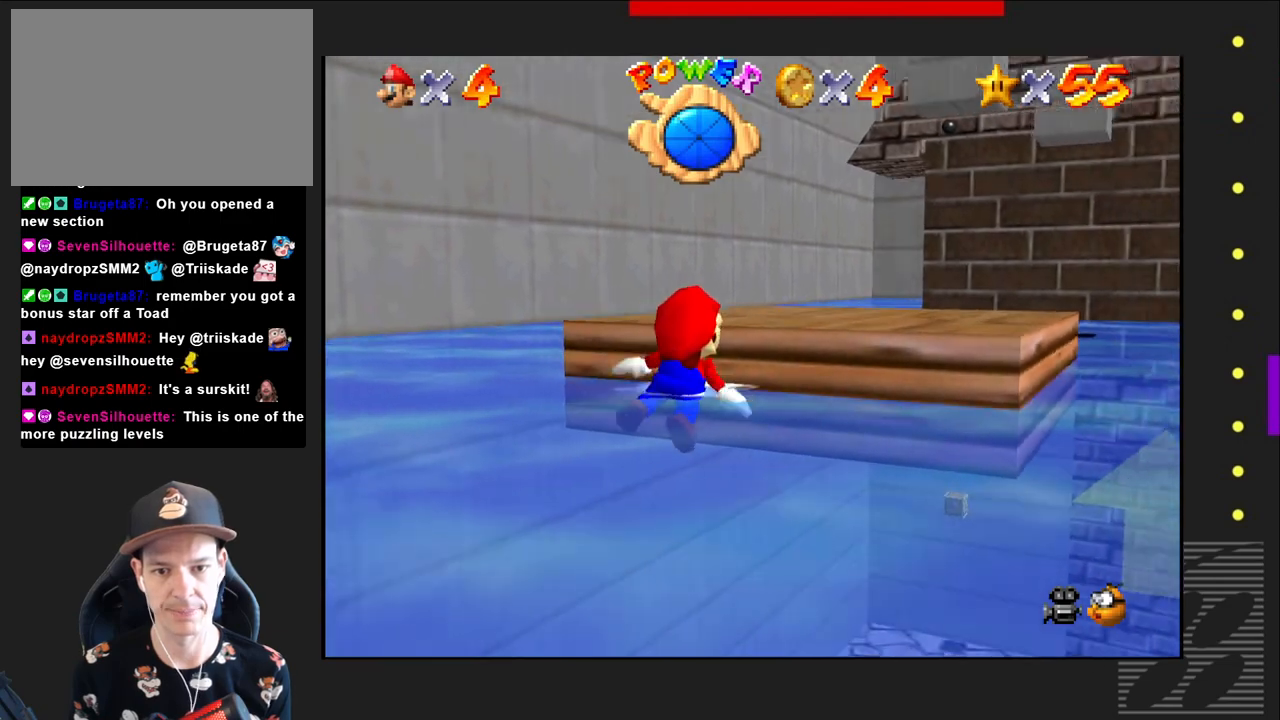
{"buttons": ["CROSS"], "left_stick": "down", "right_stick": "center", "events": [[233, "CROSS", "up"], [267, "left_stick", "down"], [350, "CROSS", "down"]]}
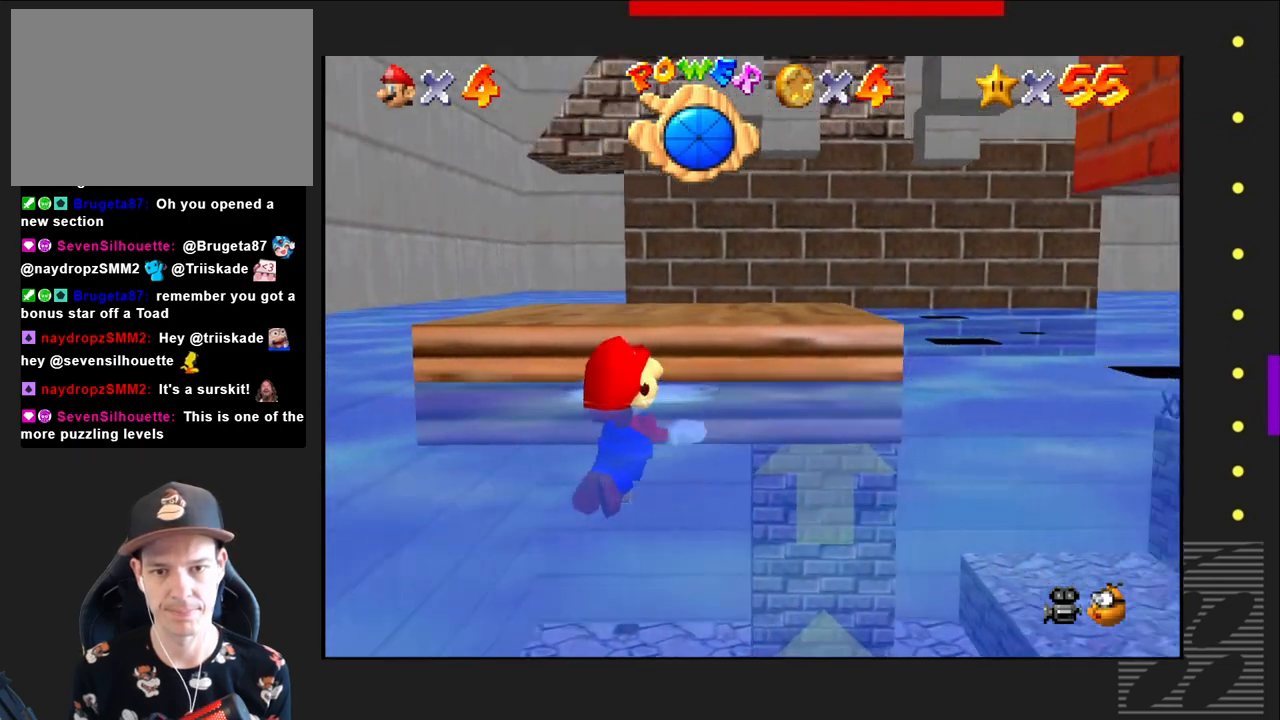
{"buttons": ["CROSS"], "left_stick": "up-left", "right_stick": "center", "events": [[233, "CROSS", "up"], [317, "left_stick", "center"], [333, "CROSS", "down"], [483, "left_stick", "up-left"]]}
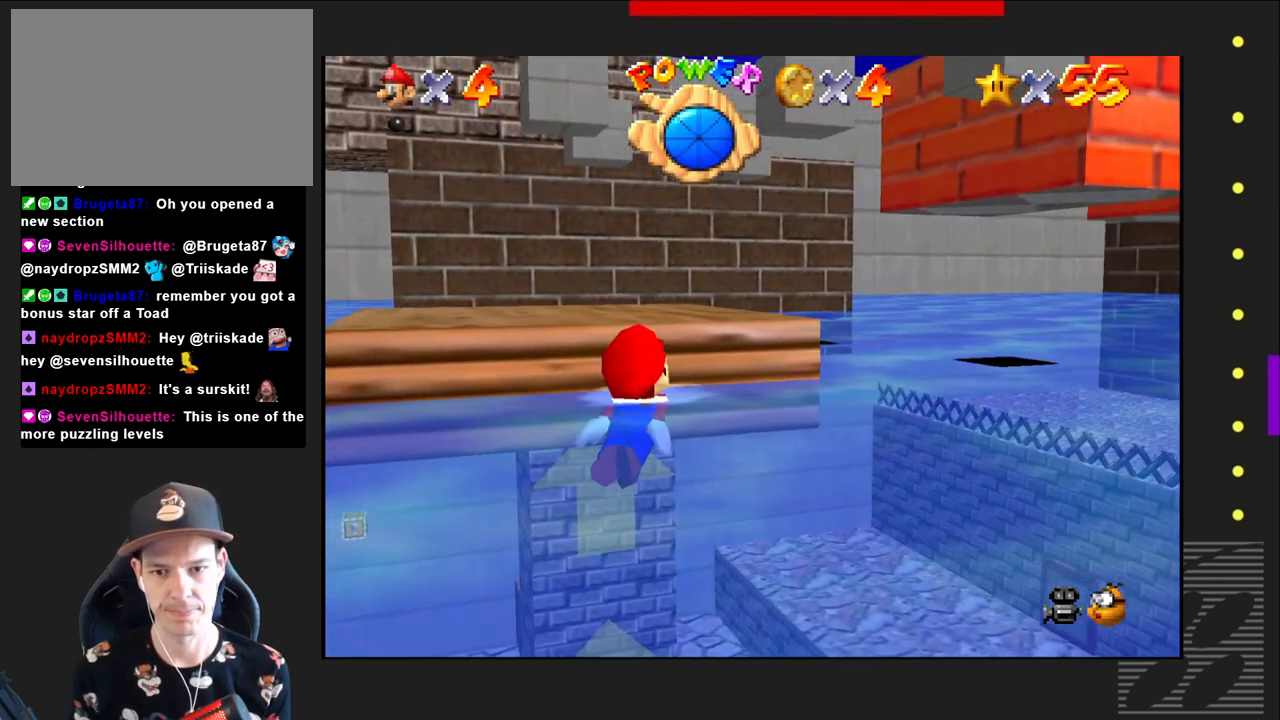
{"buttons": ["CROSS"], "left_stick": "left", "right_stick": "center", "events": [[100, "CROSS", "up"], [150, "CROSS", "down"], [333, "CROSS", "up"], [400, "CROSS", "down"], [450, "left_stick", "left"]]}
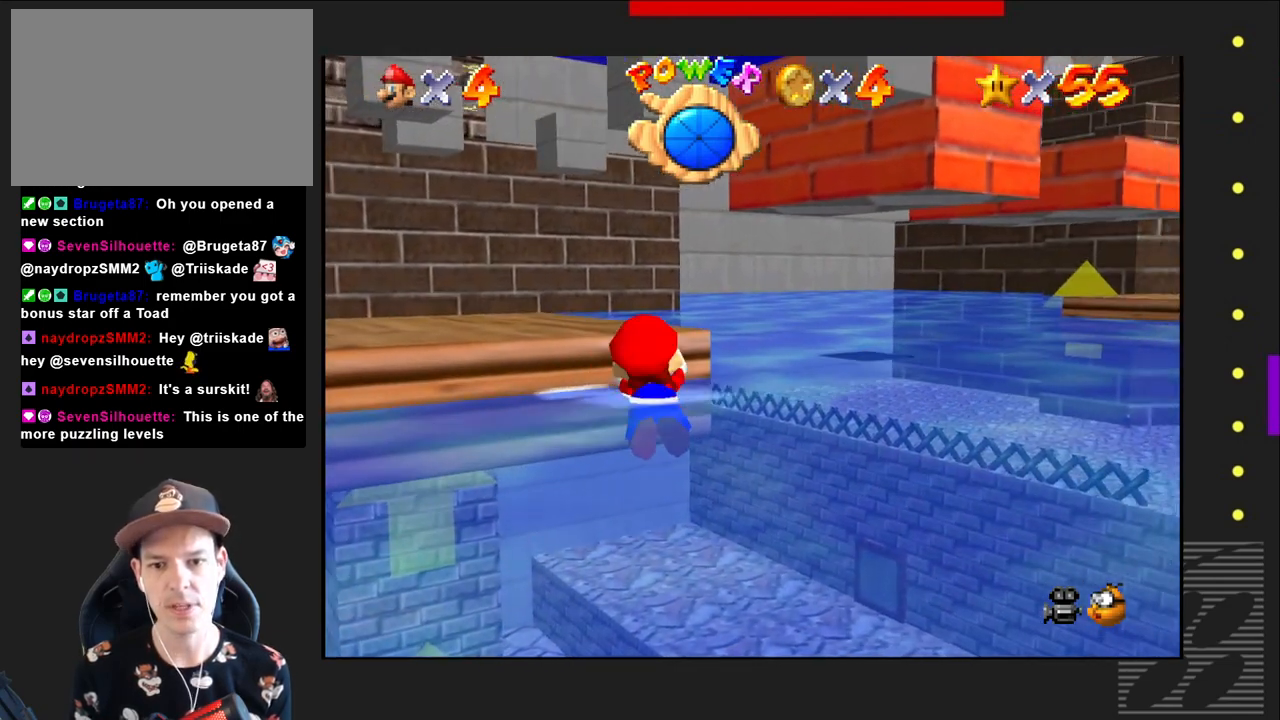
{"buttons": ["CROSS"], "left_stick": "down-left", "right_stick": "center", "events": [[67, "CROSS", "up"], [83, "left_stick", "down-left"], [133, "CROSS", "down"]]}
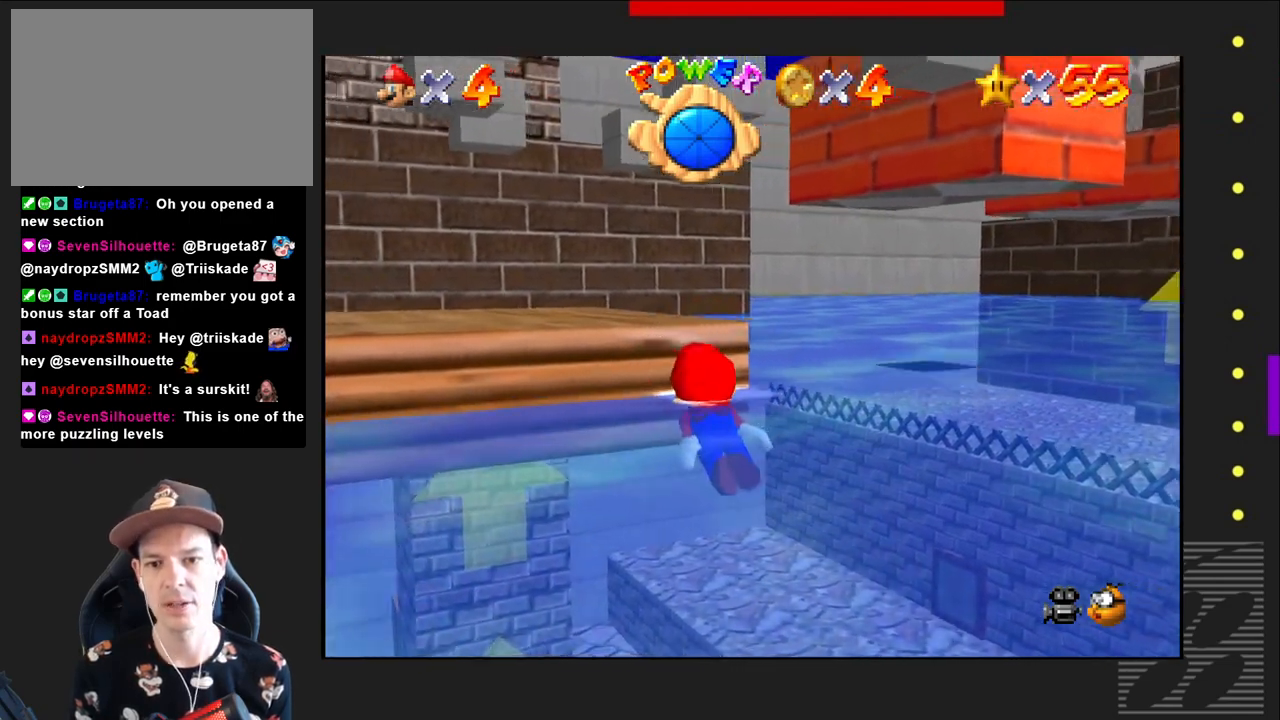
{"buttons": ["CROSS"], "left_stick": "down-left", "right_stick": "center", "events": [[67, "CROSS", "up"], [167, "CROSS", "down"]]}
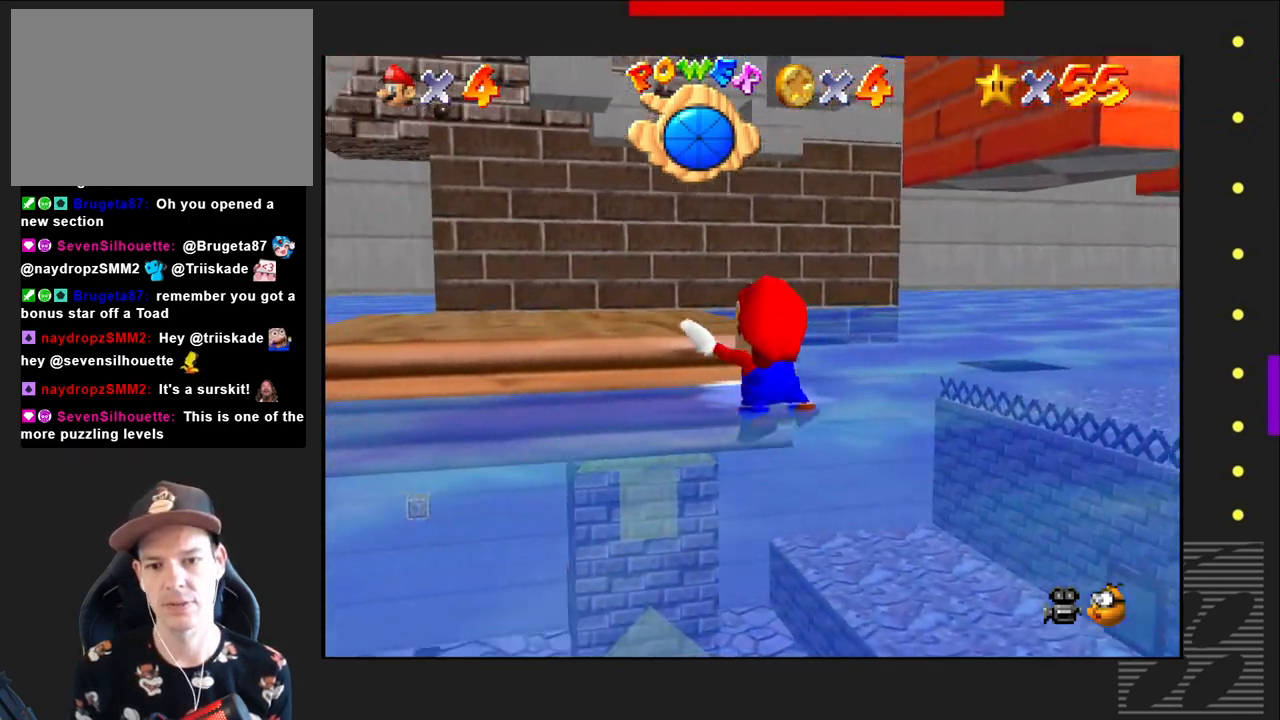
{"buttons": [], "left_stick": "down-right", "right_stick": "center", "events": [[100, "CROSS", "up"], [183, "CROSS", "down"], [467, "CROSS", "up"], [500, "left_stick", "down-right"]]}
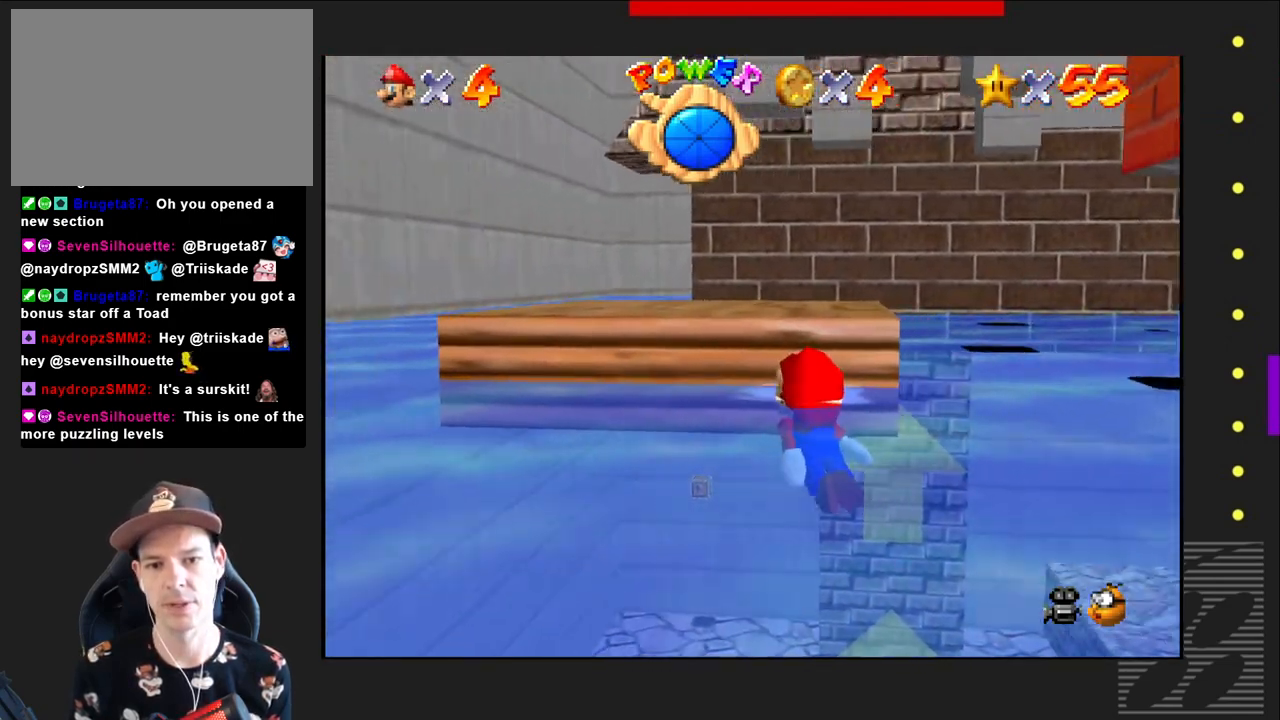
{"buttons": ["CROSS"], "left_stick": "down", "right_stick": "center", "events": [[33, "CROSS", "down"], [300, "left_stick", "down"], [400, "CROSS", "up"], [483, "CROSS", "down"]]}
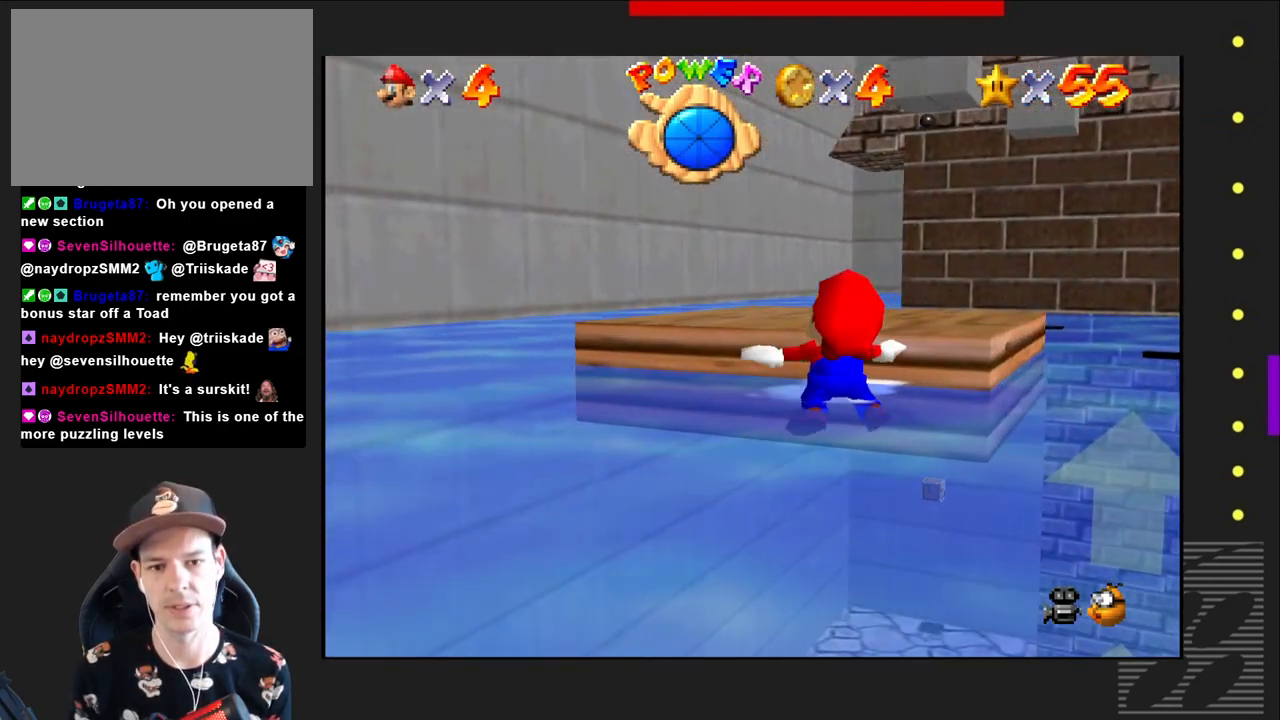
{"buttons": [], "left_stick": "up-right", "right_stick": "center", "events": [[400, "CROSS", "up"], [450, "left_stick", "up-right"]]}
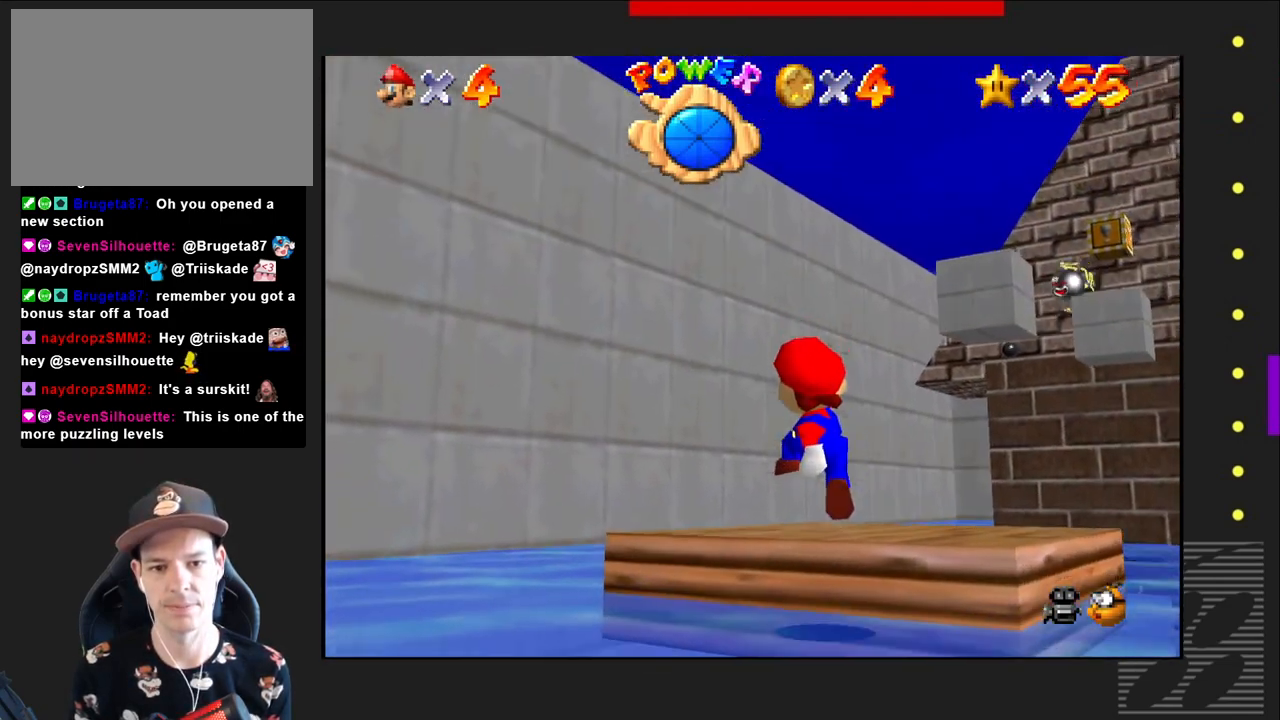
{"buttons": ["CROSS"], "left_stick": "up-right", "right_stick": "center", "events": [[317, "CROSS", "down"]]}
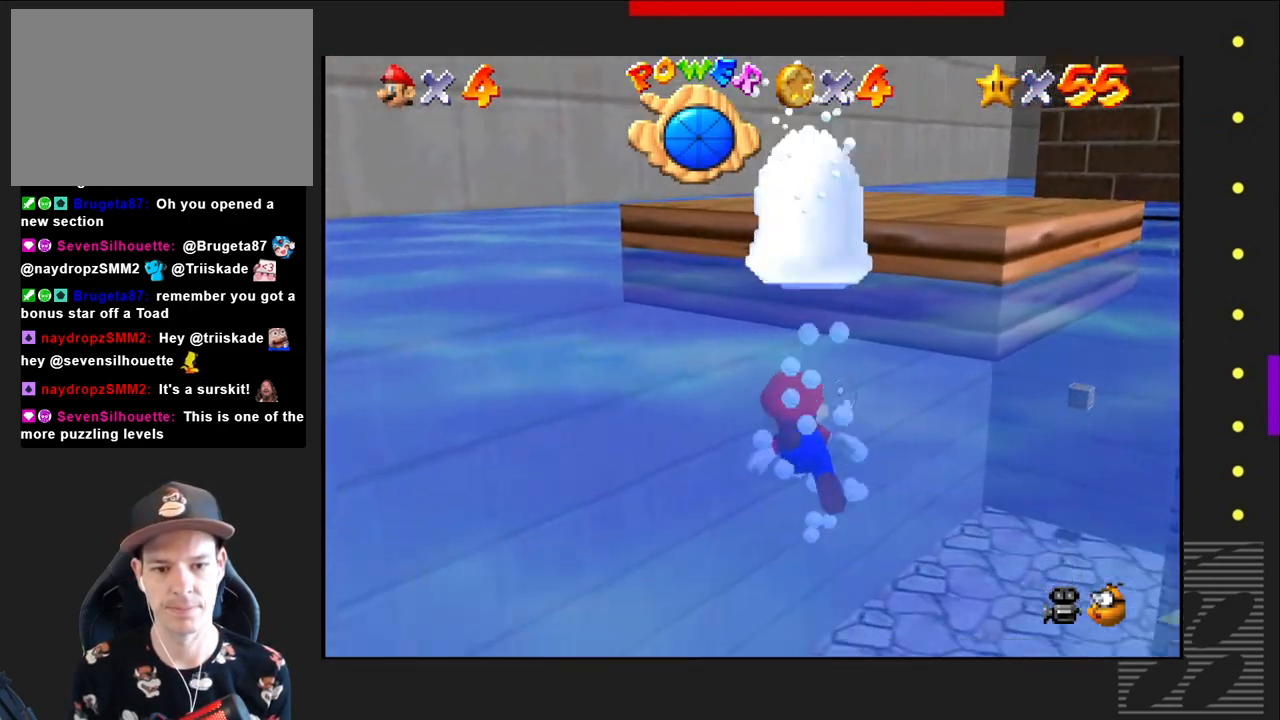
{"buttons": [], "left_stick": "down", "right_stick": "center", "events": [[67, "left_stick", "down"], [267, "CROSS", "up"]]}
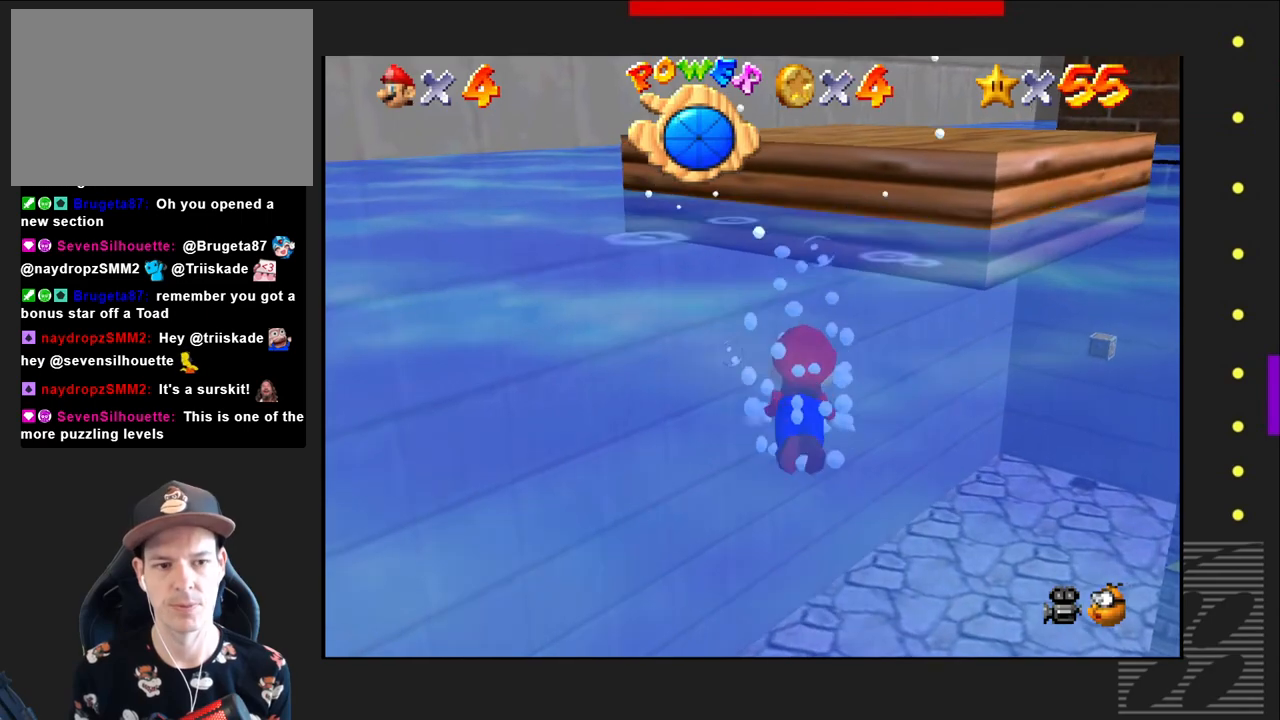
{"buttons": ["CROSS"], "left_stick": "down", "right_stick": "center", "events": [[300, "CROSS", "down"]]}
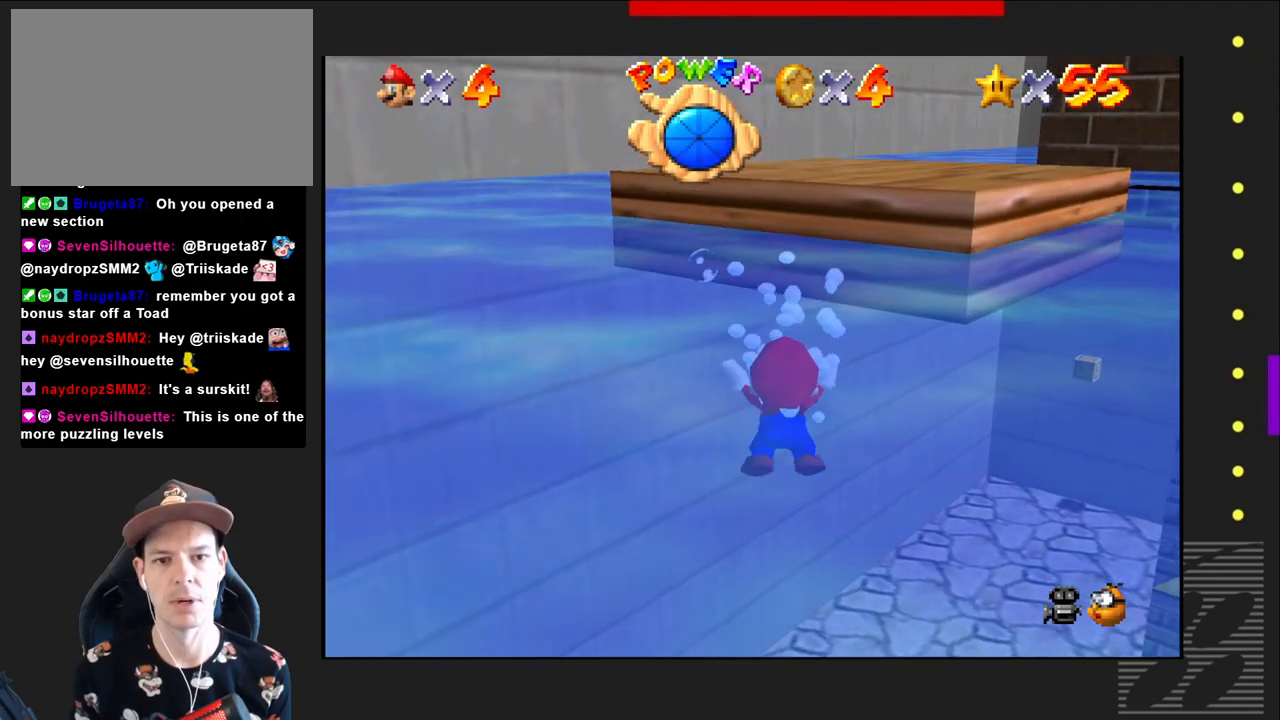
{"buttons": ["CROSS"], "left_stick": "right", "right_stick": "center", "events": [[100, "left_stick", "down-right"], [317, "CROSS", "up"], [417, "CROSS", "down"], [483, "left_stick", "right"]]}
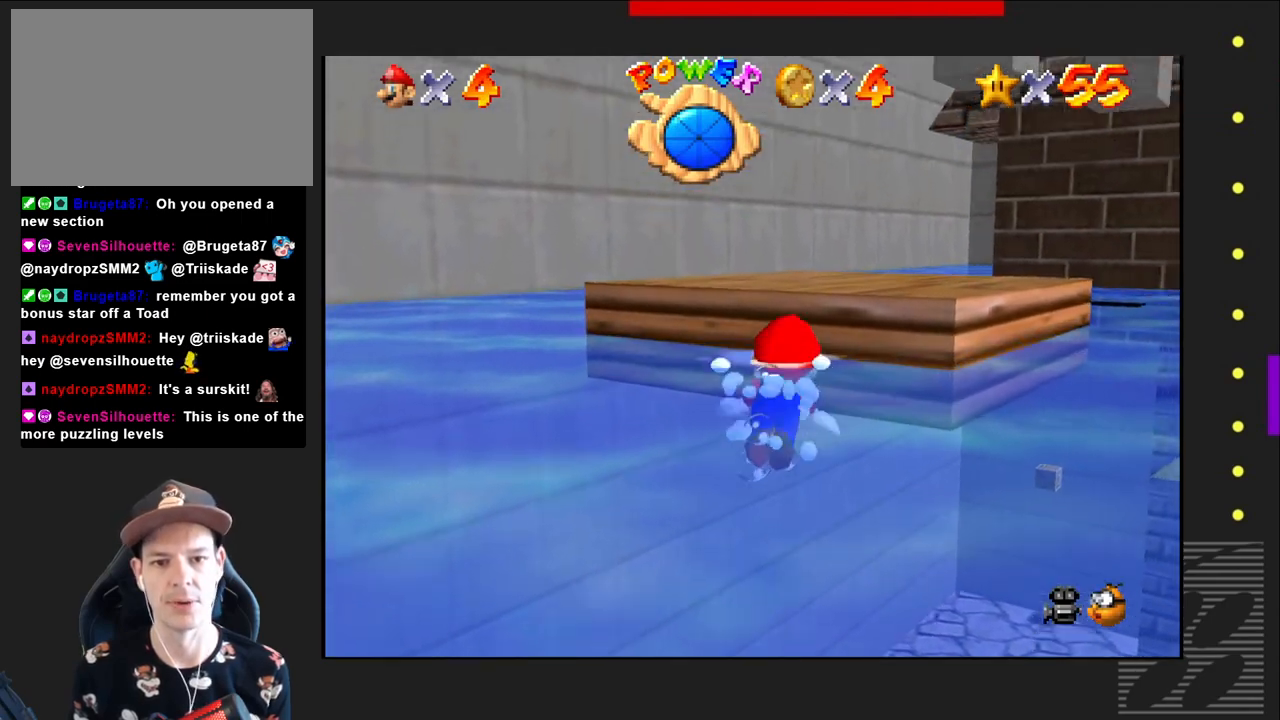
{"buttons": ["CROSS"], "left_stick": "down-right", "right_stick": "center", "events": [[233, "left_stick", "down-right"], [350, "CROSS", "up"], [417, "CROSS", "down"]]}
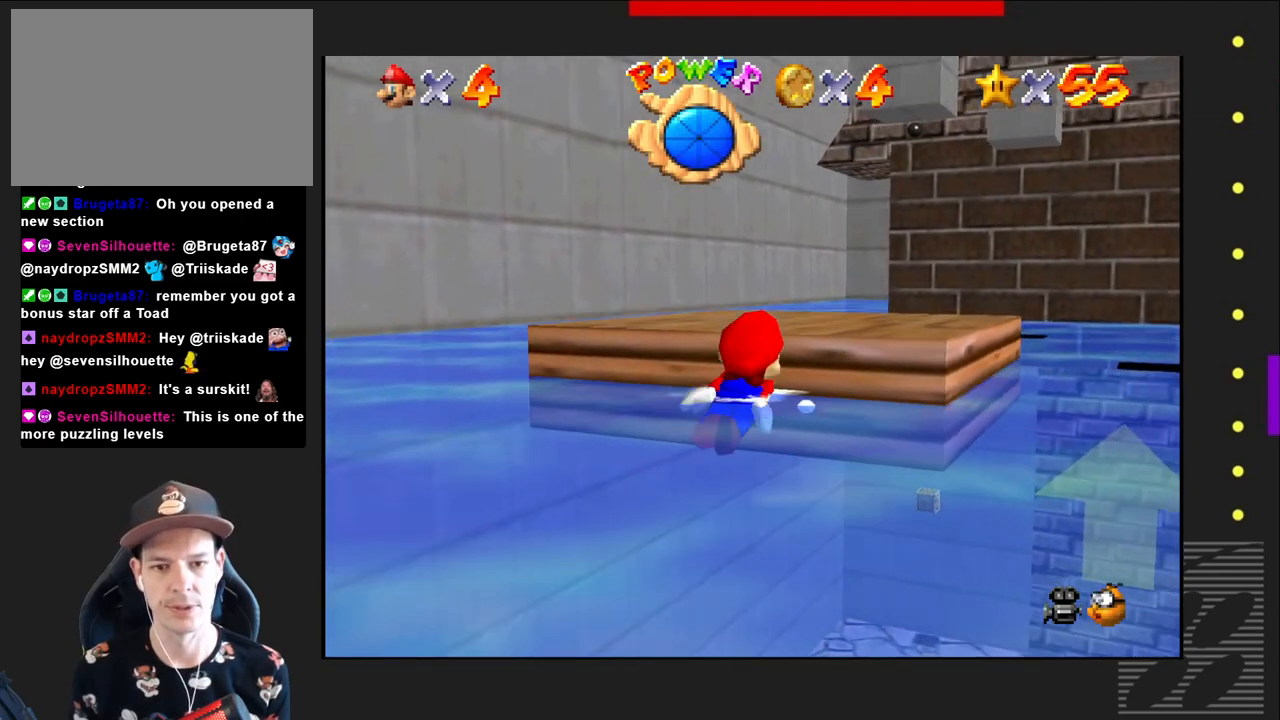
{"buttons": ["CROSS"], "left_stick": "down", "right_stick": "center", "events": [[317, "CROSS", "up"], [383, "CROSS", "down"], [483, "left_stick", "down"]]}
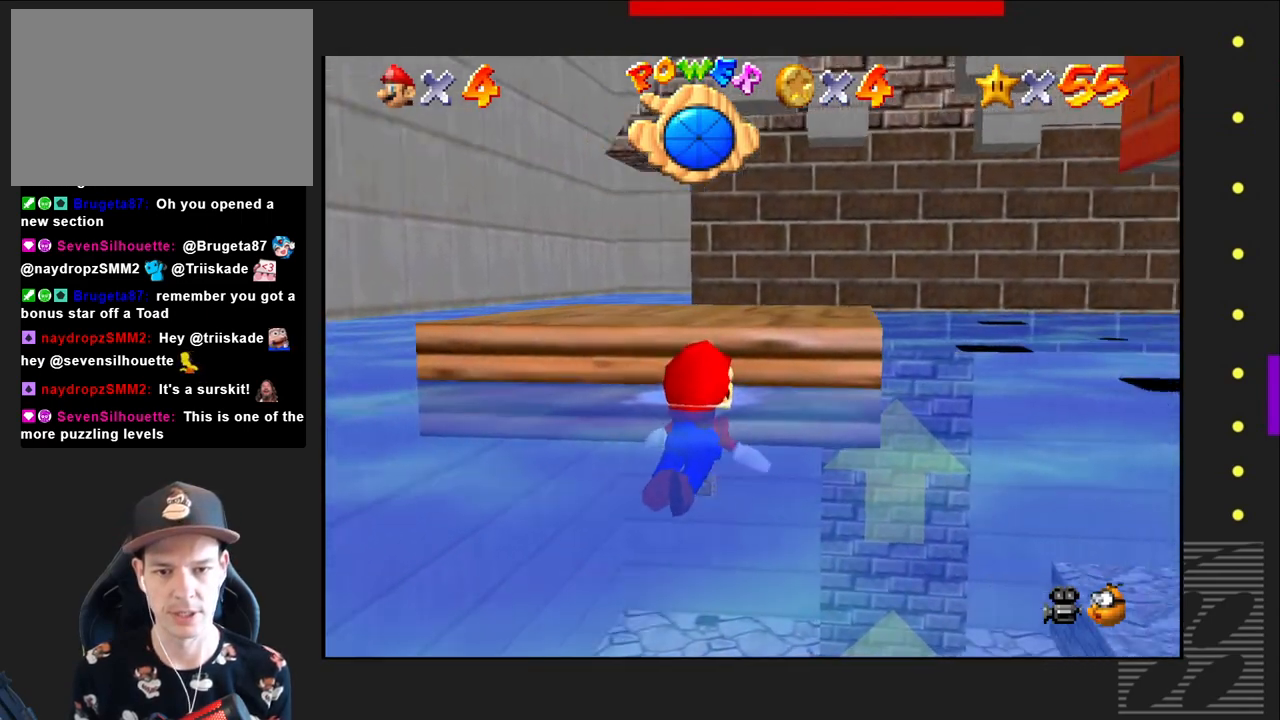
{"buttons": ["CROSS"], "left_stick": "left", "right_stick": "center", "events": [[267, "CROSS", "up"], [350, "CROSS", "down"], [500, "left_stick", "left"]]}
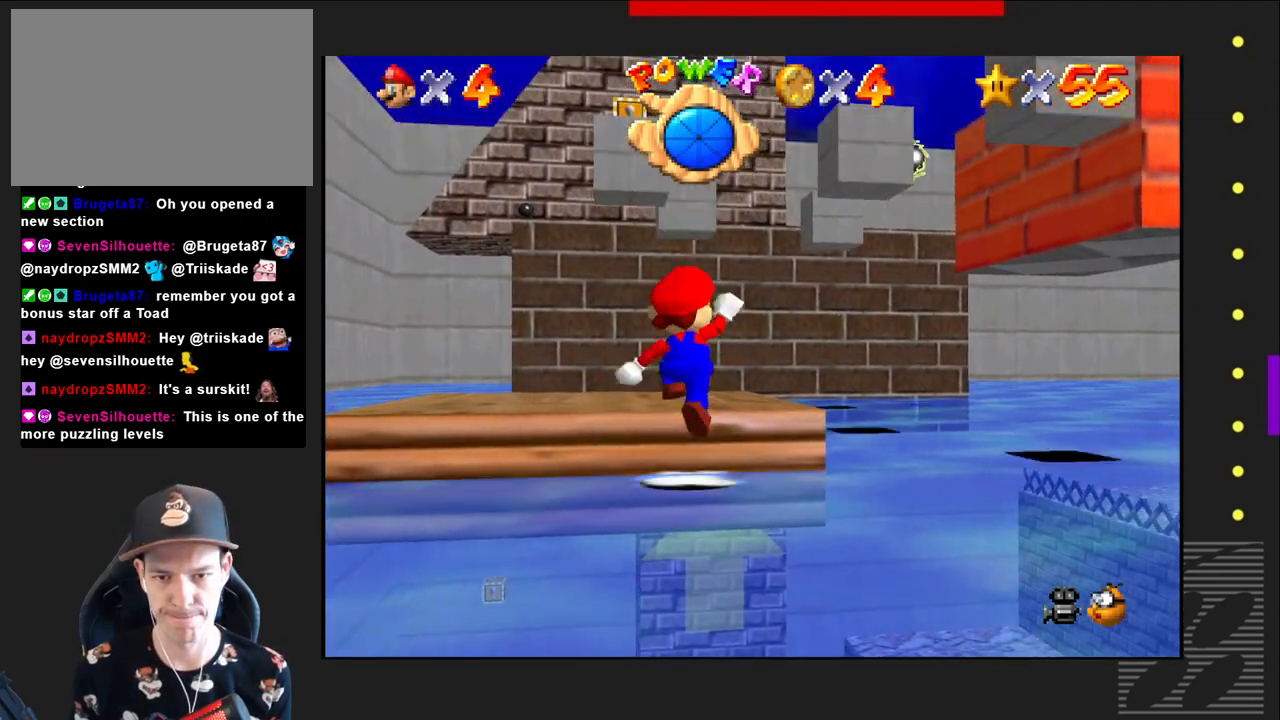
{"buttons": [], "left_stick": "up", "right_stick": "center", "events": [[17, "left_stick", "up-left"], [267, "left_stick", "up"], [483, "CROSS", "up"]]}
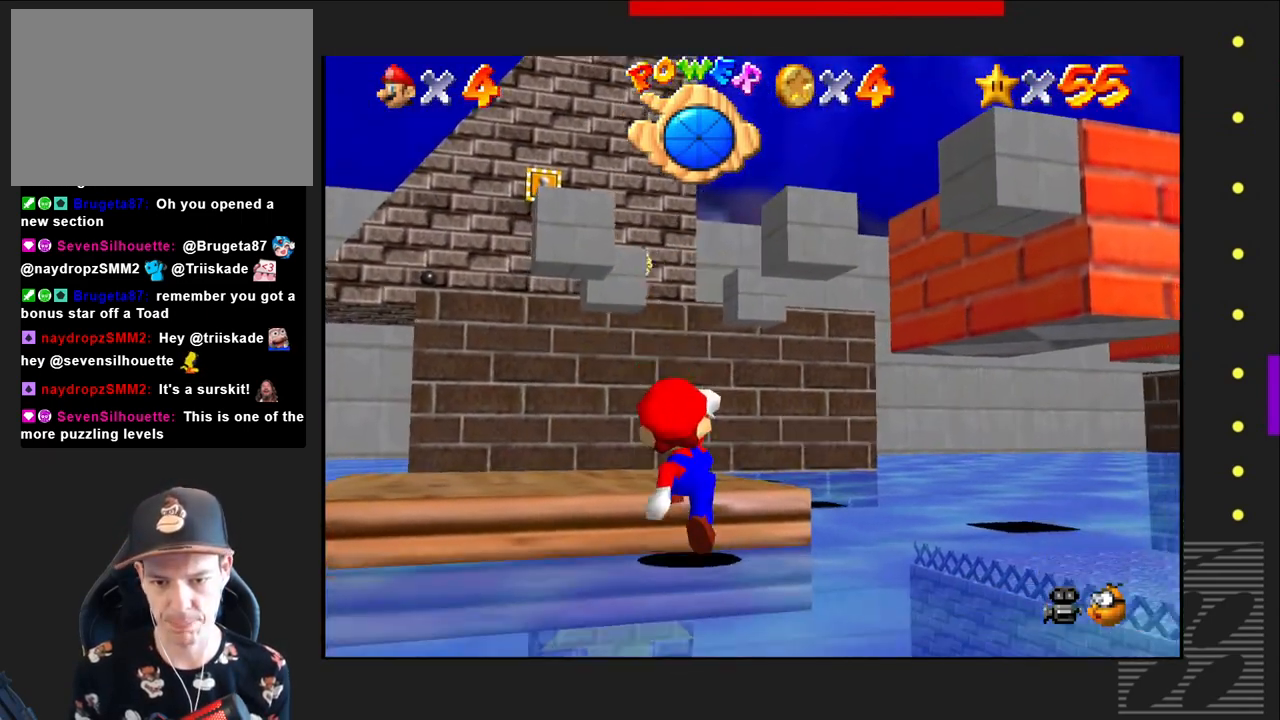
{"buttons": [], "left_stick": "up-left", "right_stick": "center", "events": [[67, "left_stick", "center"], [417, "left_stick", "up-left"]]}
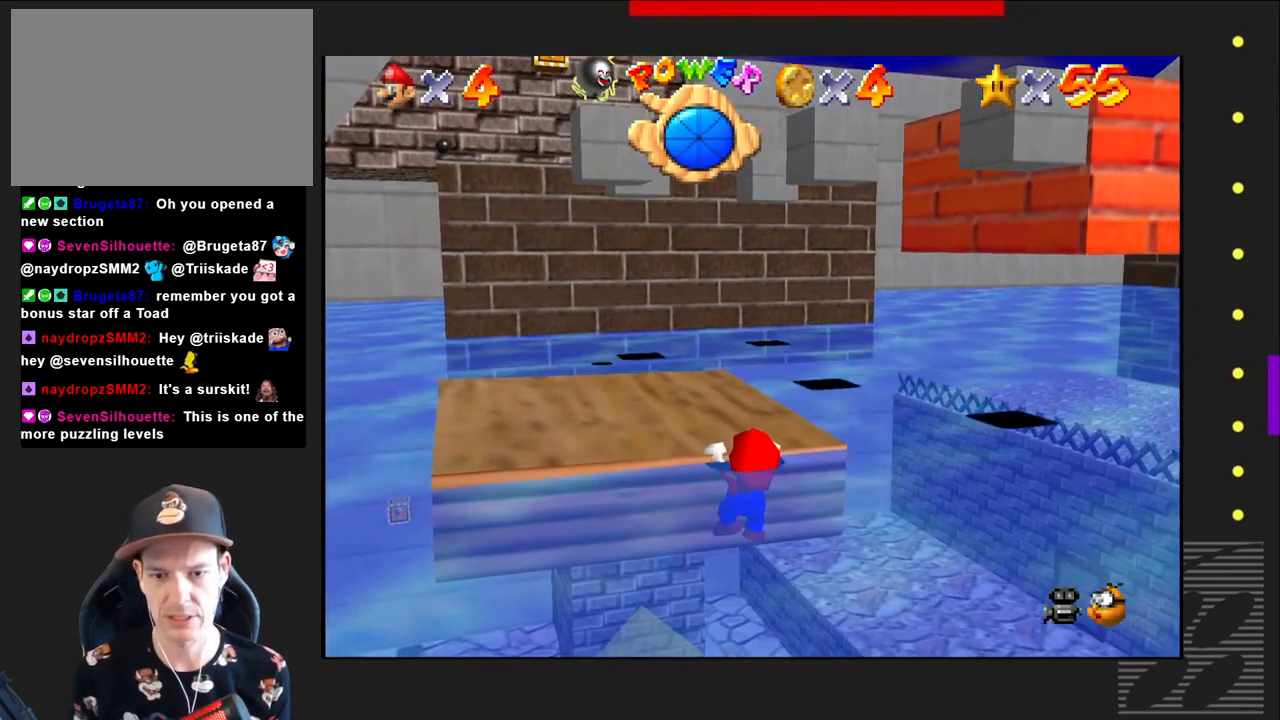
{"buttons": [], "left_stick": "up-left", "right_stick": "center", "events": [[183, "CROSS", "down"], [317, "CROSS", "up"]]}
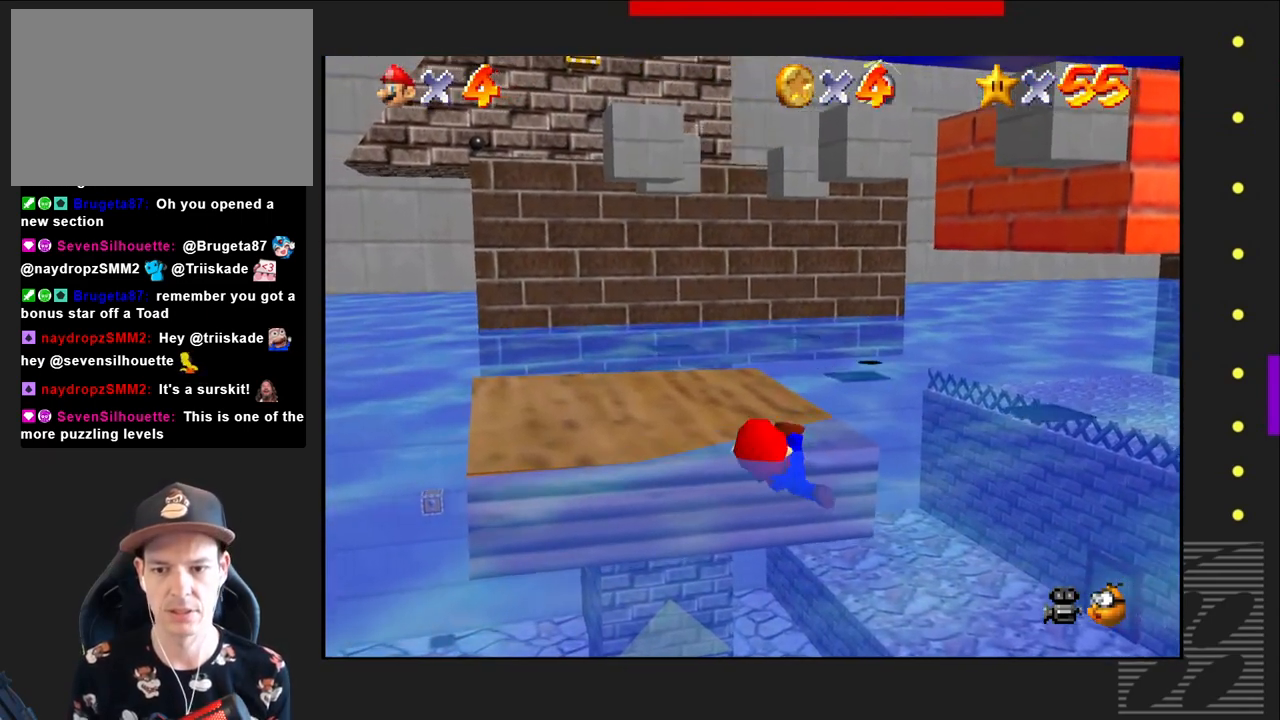
{"buttons": [], "left_stick": "up-left", "right_stick": "center", "events": []}
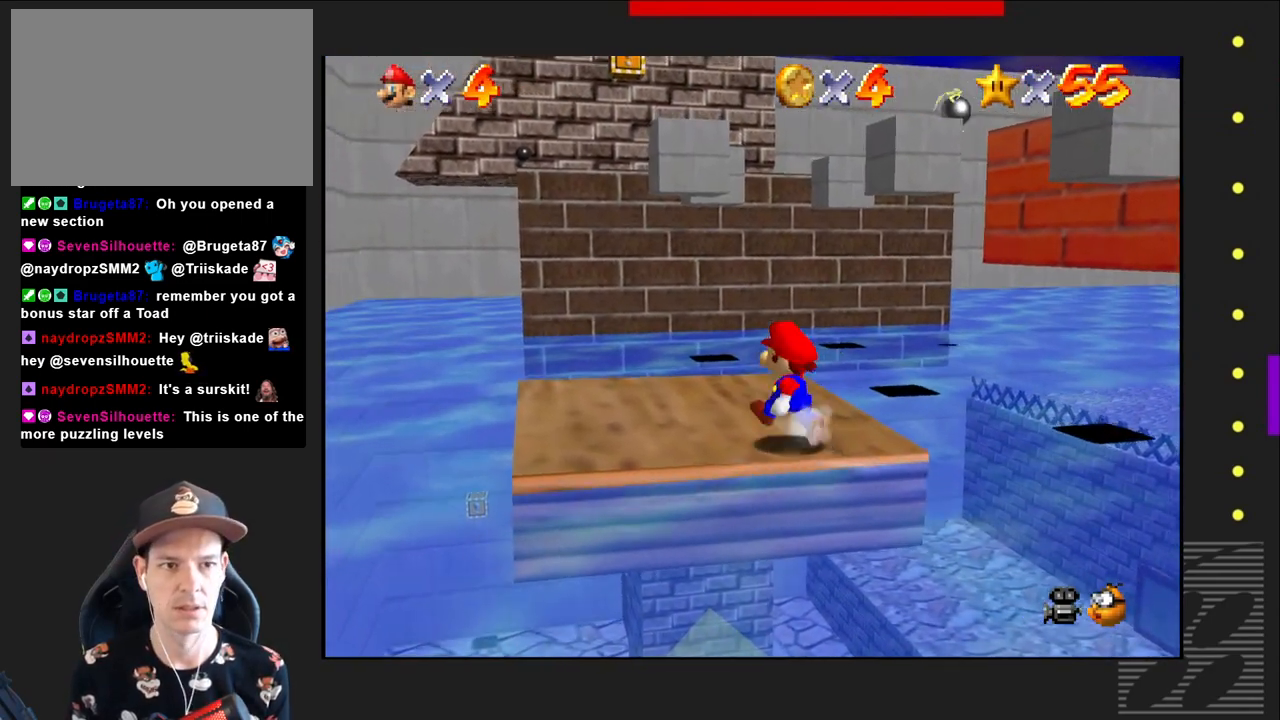
{"buttons": [], "left_stick": "center", "right_stick": "center", "events": [[200, "left_stick", "center"], [267, "right_stick", "left"], [500, "right_stick", "center"]]}
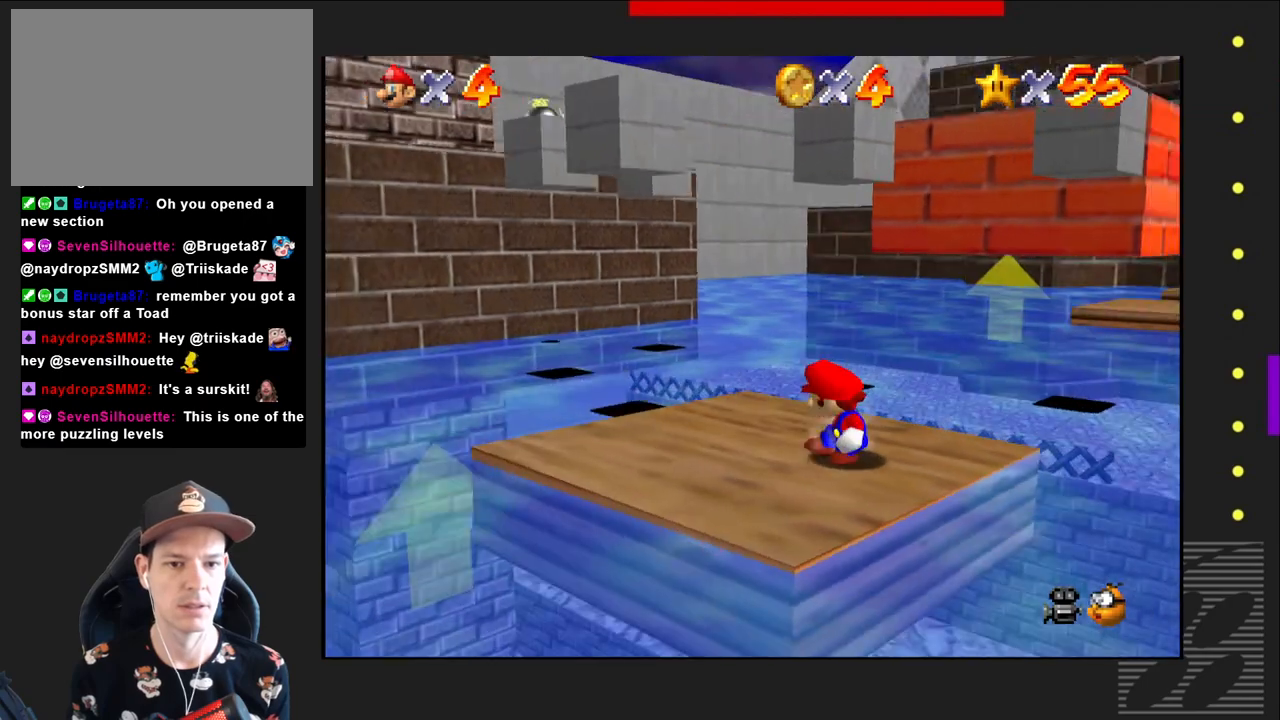
{"buttons": [], "left_stick": "center", "right_stick": "left", "events": [[333, "right_stick", "left"]]}
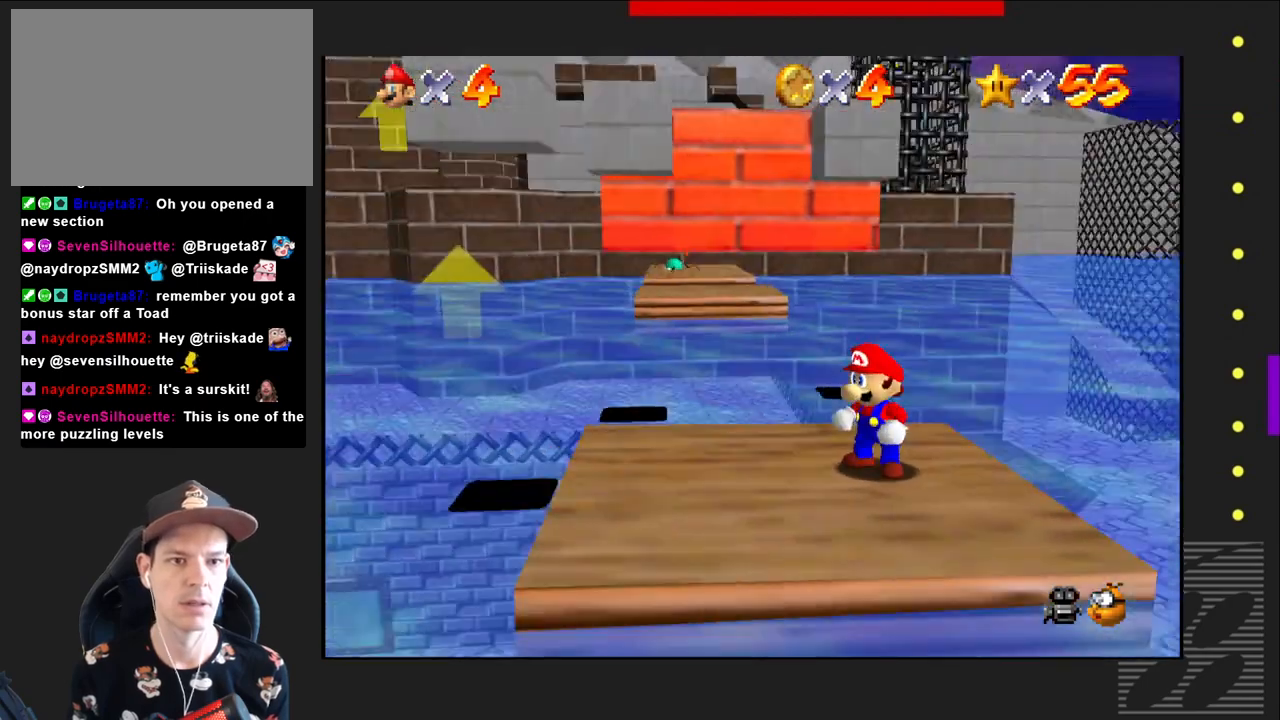
{"buttons": [], "left_stick": "center", "right_stick": "center", "events": [[50, "right_stick", "center"]]}
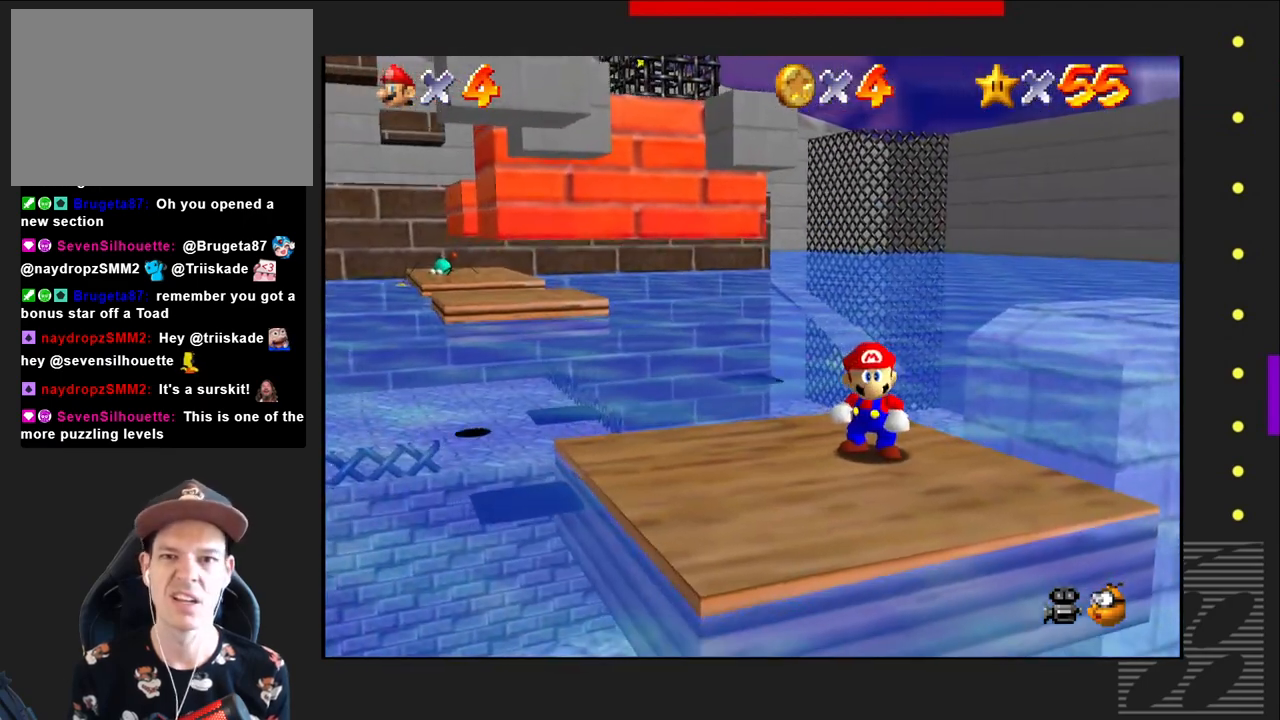
{"buttons": [], "left_stick": "center", "right_stick": "center", "events": []}
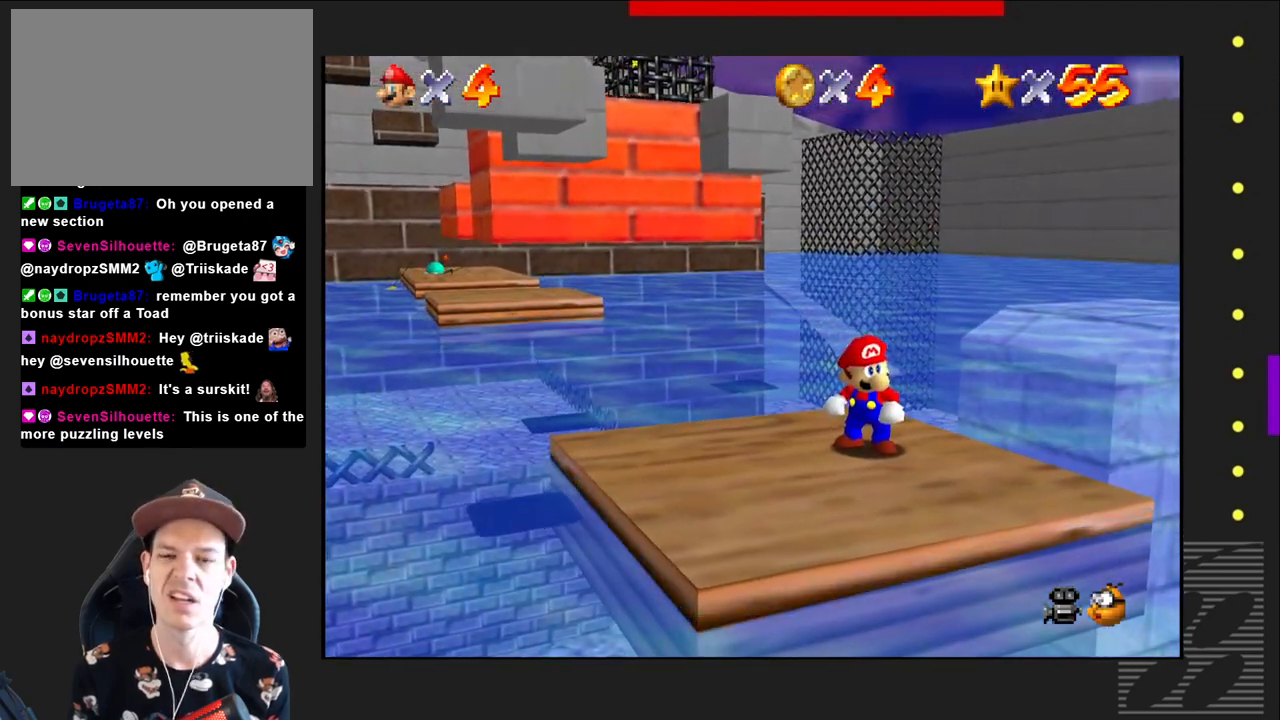
{"buttons": [], "left_stick": "center", "right_stick": "center", "events": [[217, "left_stick", "left"], [317, "left_stick", "down-left"], [450, "left_stick", "center"]]}
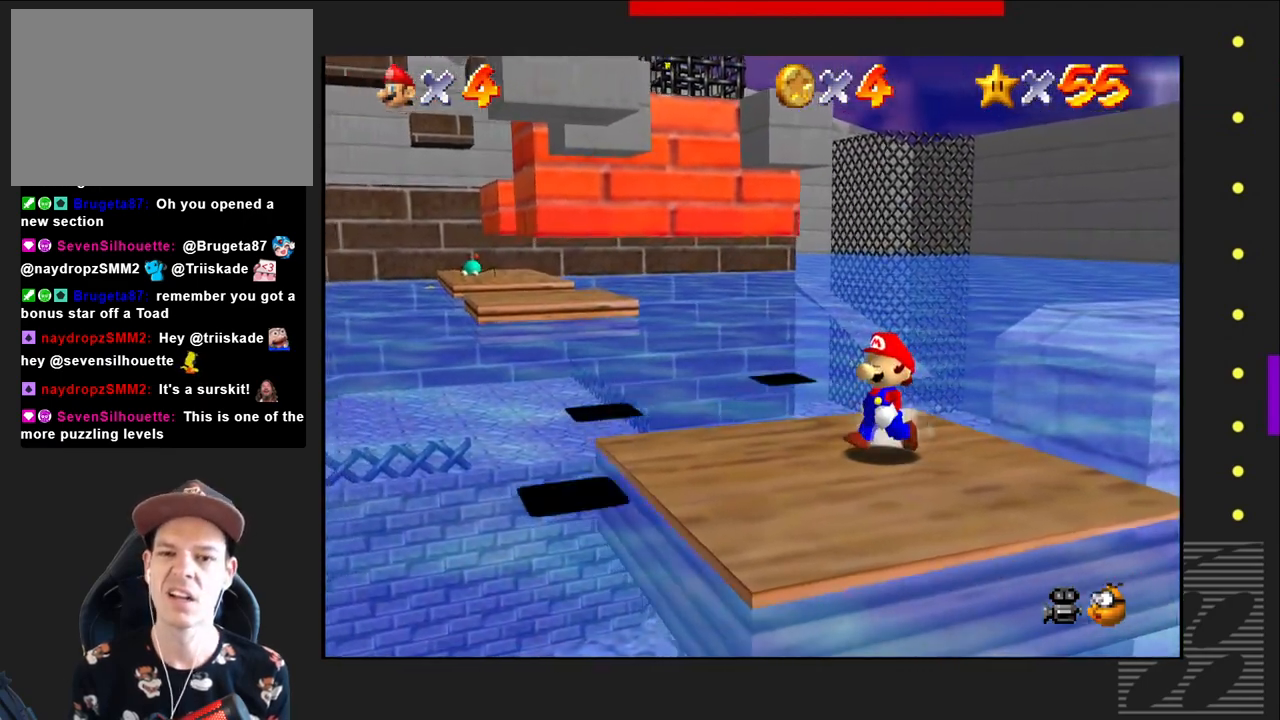
{"buttons": [], "left_stick": "center", "right_stick": "center", "events": [[150, "left_stick", "down-left"], [417, "left_stick", "center"]]}
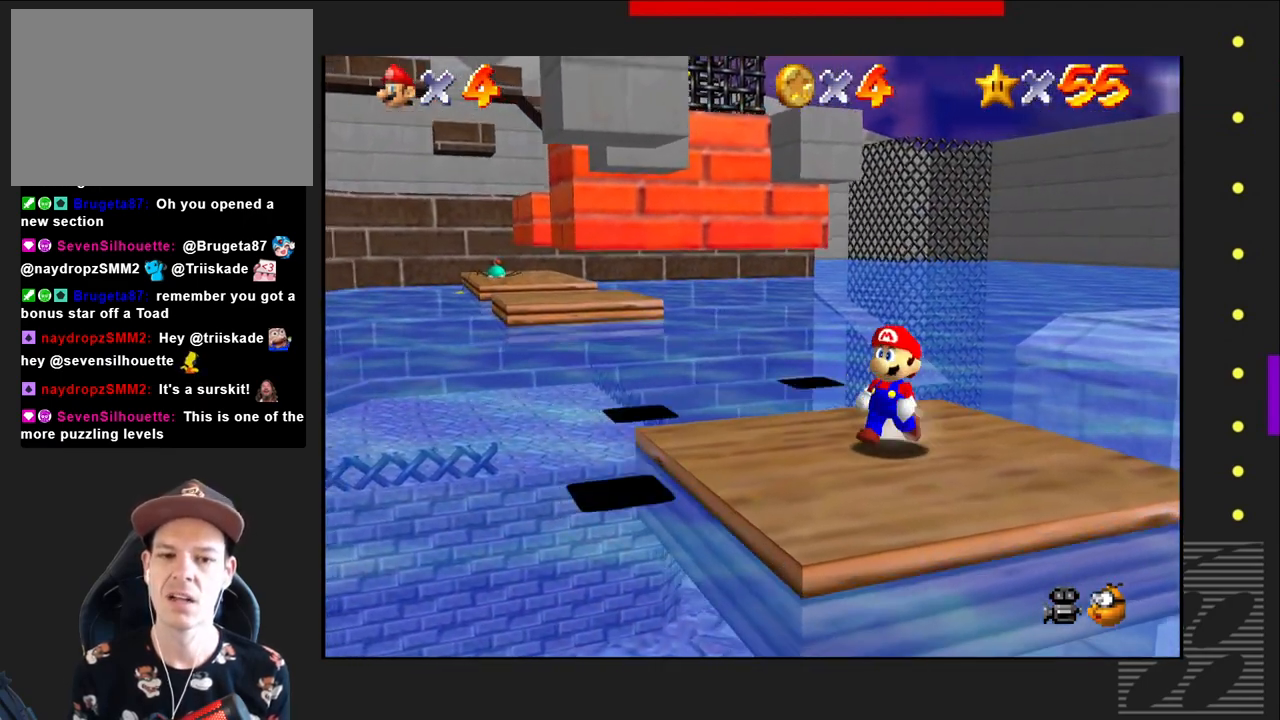
{"buttons": [], "left_stick": "center", "right_stick": "center", "events": [[133, "left_stick", "down-left"], [383, "left_stick", "center"]]}
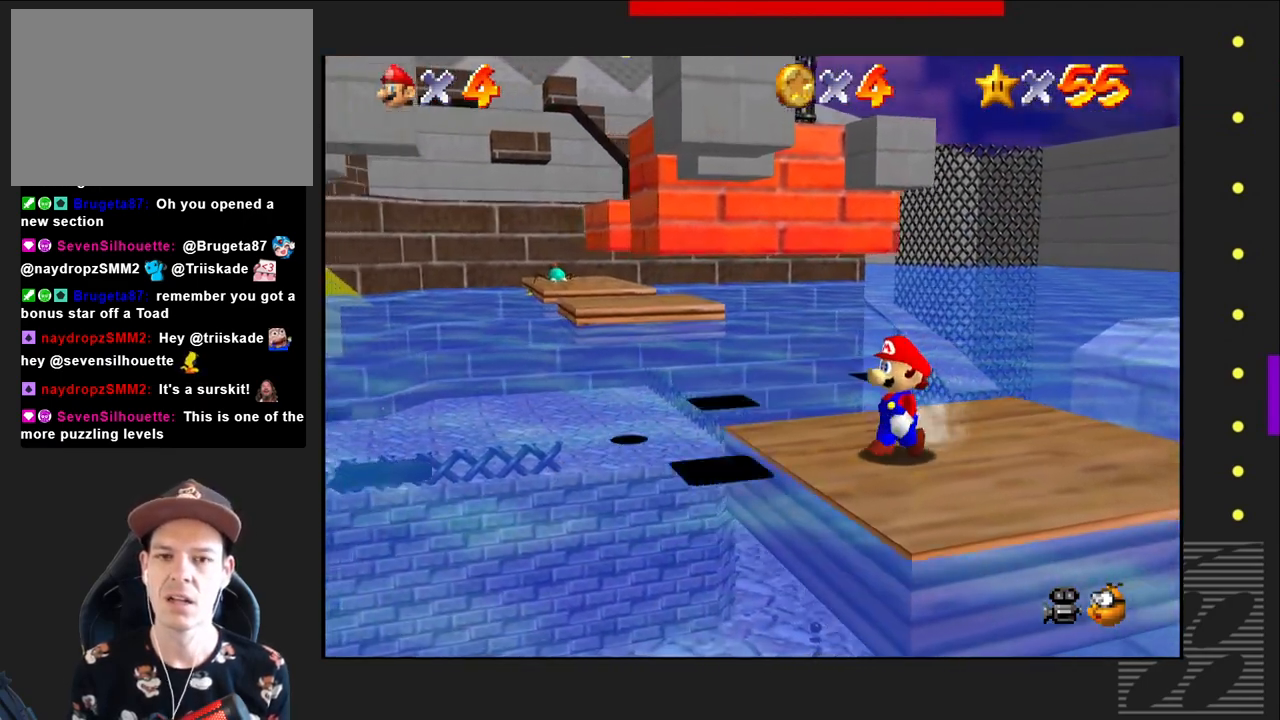
{"buttons": [], "left_stick": "center", "right_stick": "center", "events": []}